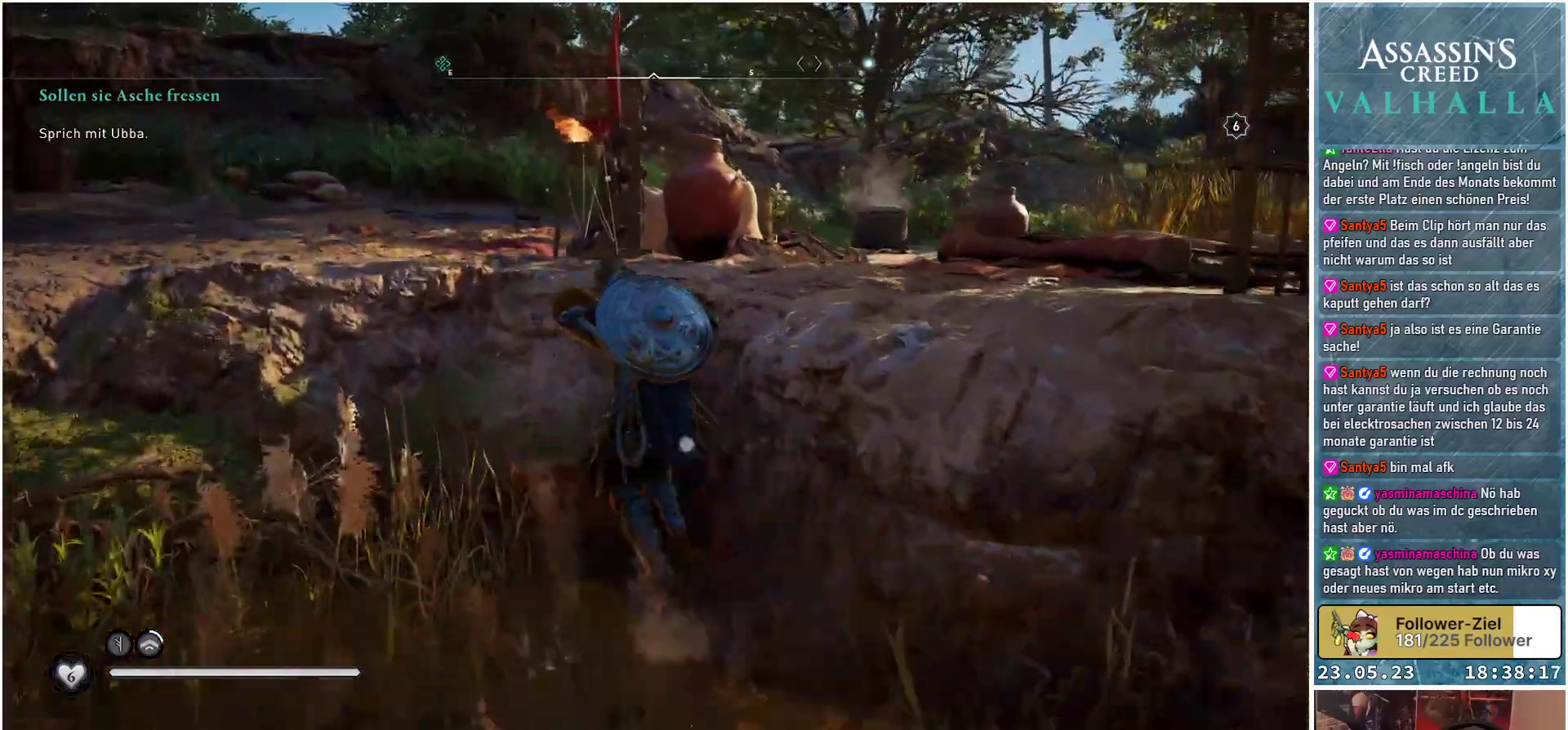
Gameplay with a controller (Xbox layout); each line is a JSON object with the inputs held at the frame after it. "events" lists button and stick changes between this image and that frame as [ms after this image, input, new state], when the widget could be followed in between.
{"buttons": [], "left_stick": "up-left", "right_stick": "right", "events": [[217, "right_stick", "right"]]}
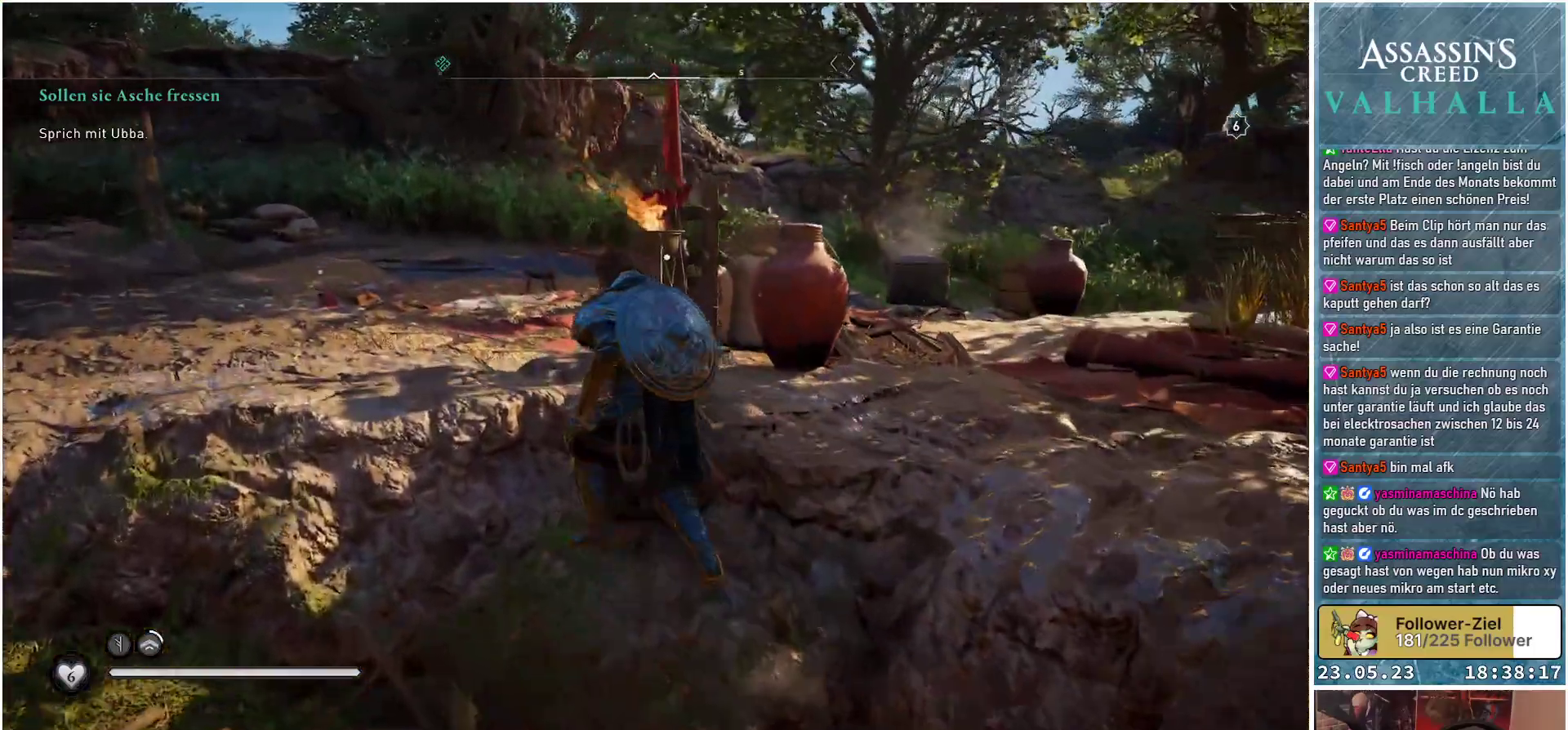
{"buttons": [], "left_stick": "up-left", "right_stick": "right", "events": []}
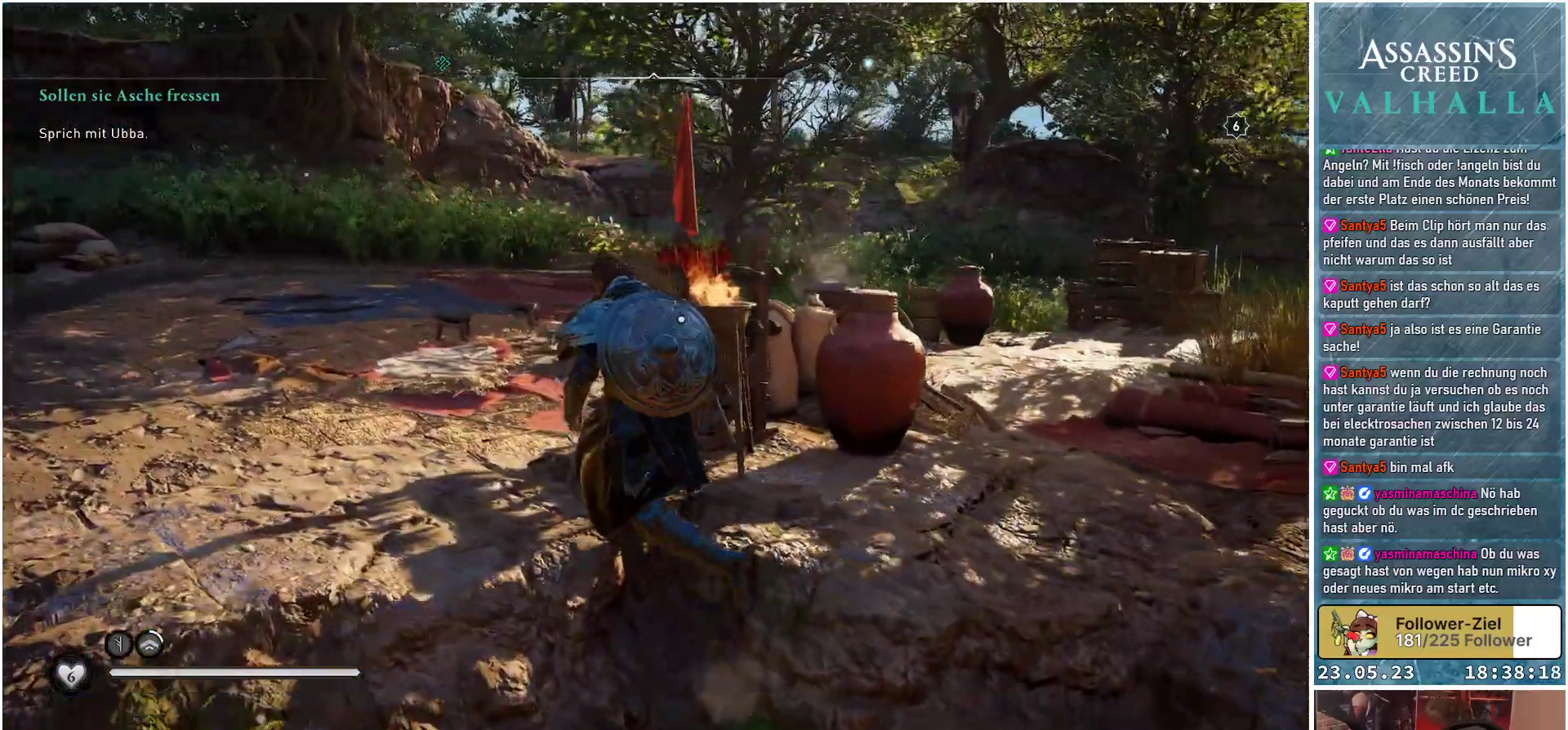
{"buttons": [], "left_stick": "up-left", "right_stick": "right", "events": []}
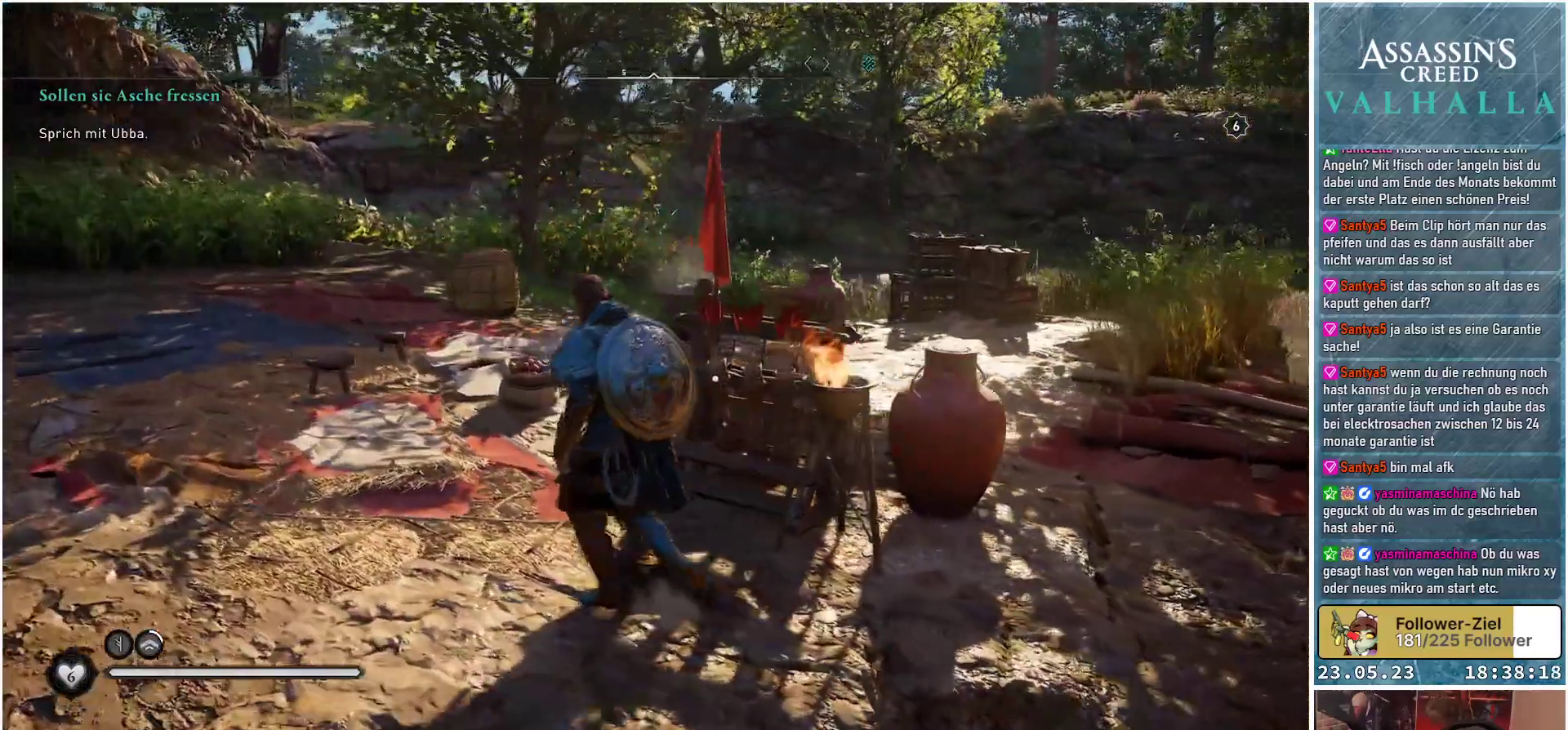
{"buttons": [], "left_stick": "center", "right_stick": "center", "events": [[33, "right_stick", "center"], [67, "left_stick", "up"], [283, "Y", "down"], [350, "Y", "up"], [483, "left_stick", "center"]]}
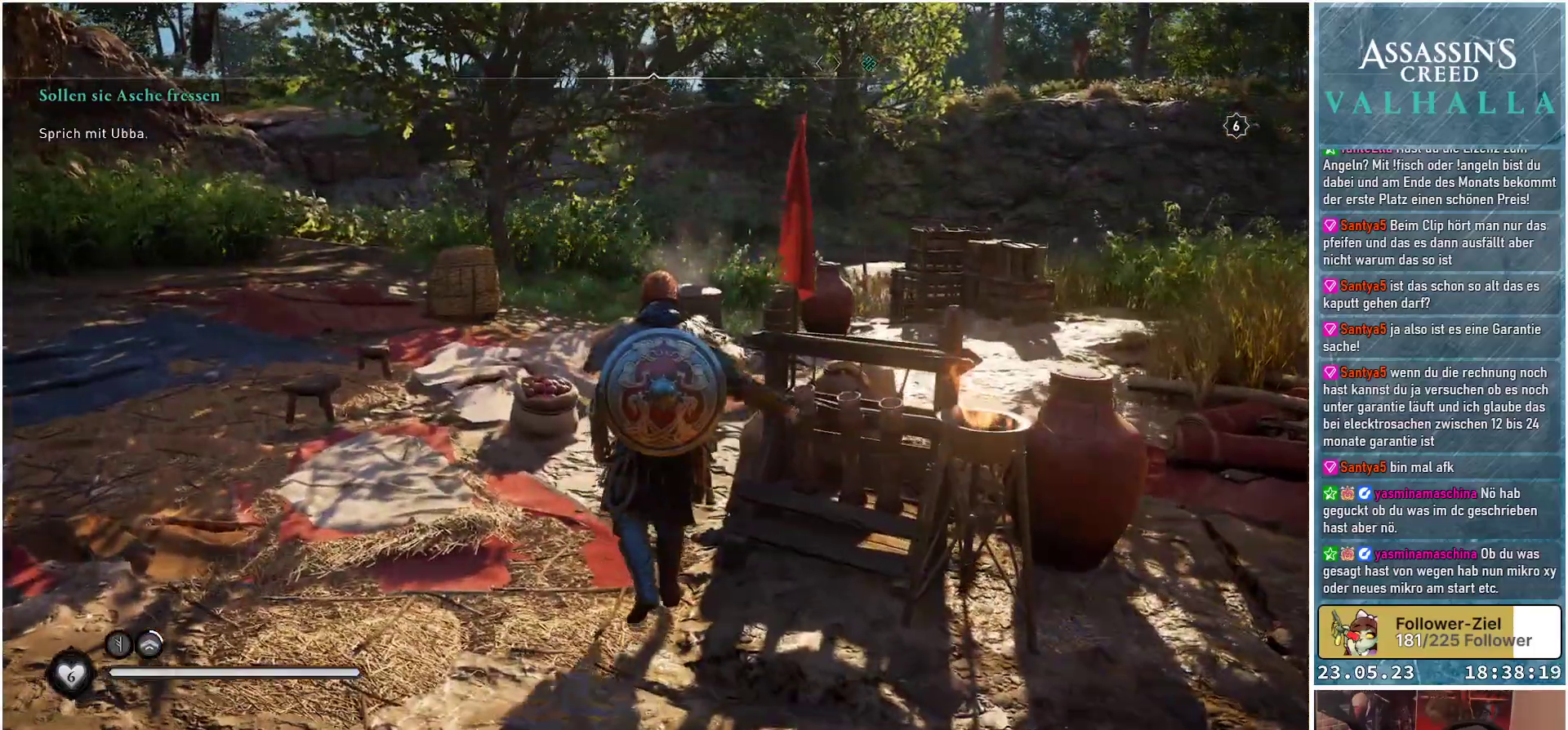
{"buttons": [], "left_stick": "center", "right_stick": "right", "events": [[150, "right_stick", "right"]]}
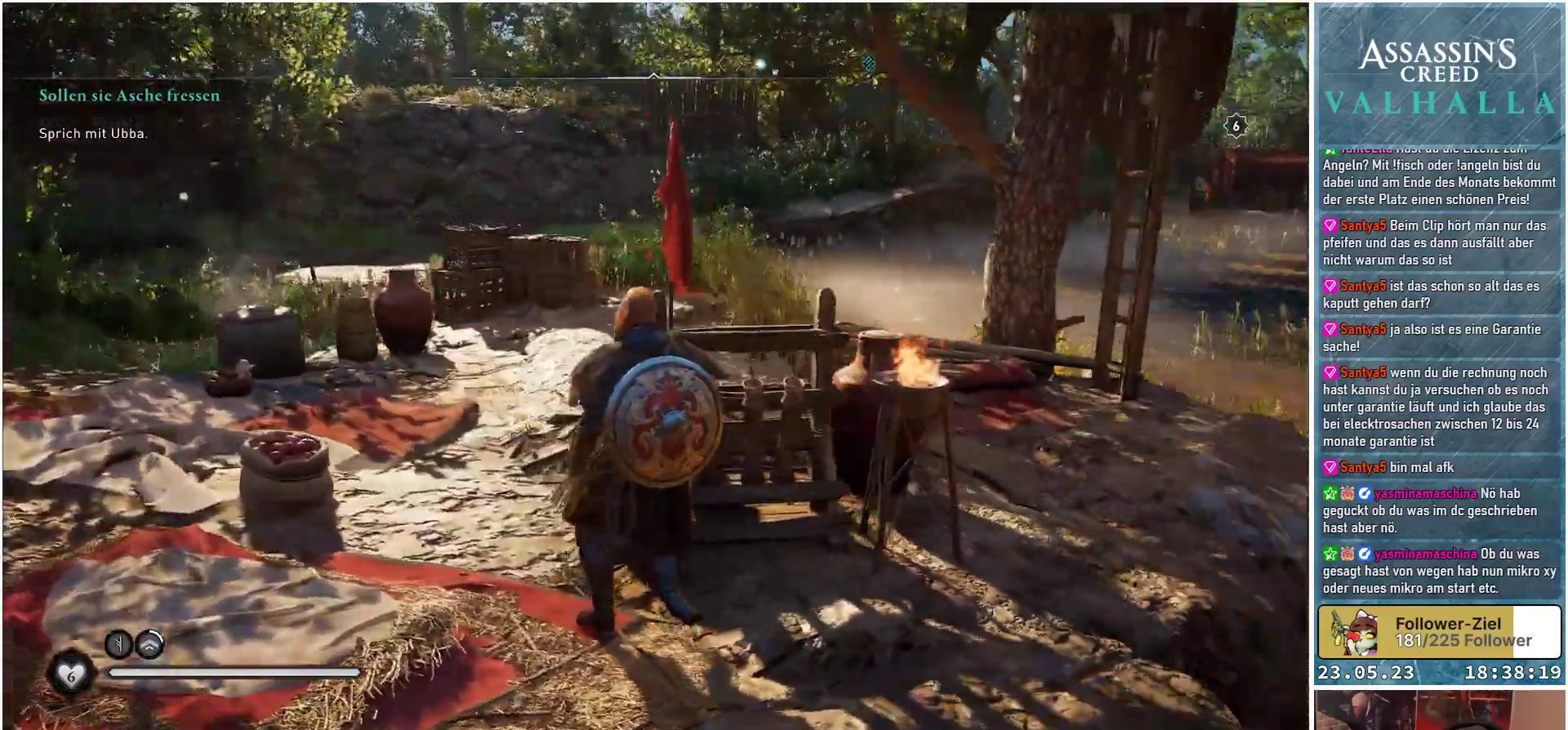
{"buttons": [], "left_stick": "right", "right_stick": "center", "events": [[167, "right_stick", "up-right"], [267, "right_stick", "center"], [467, "left_stick", "right"]]}
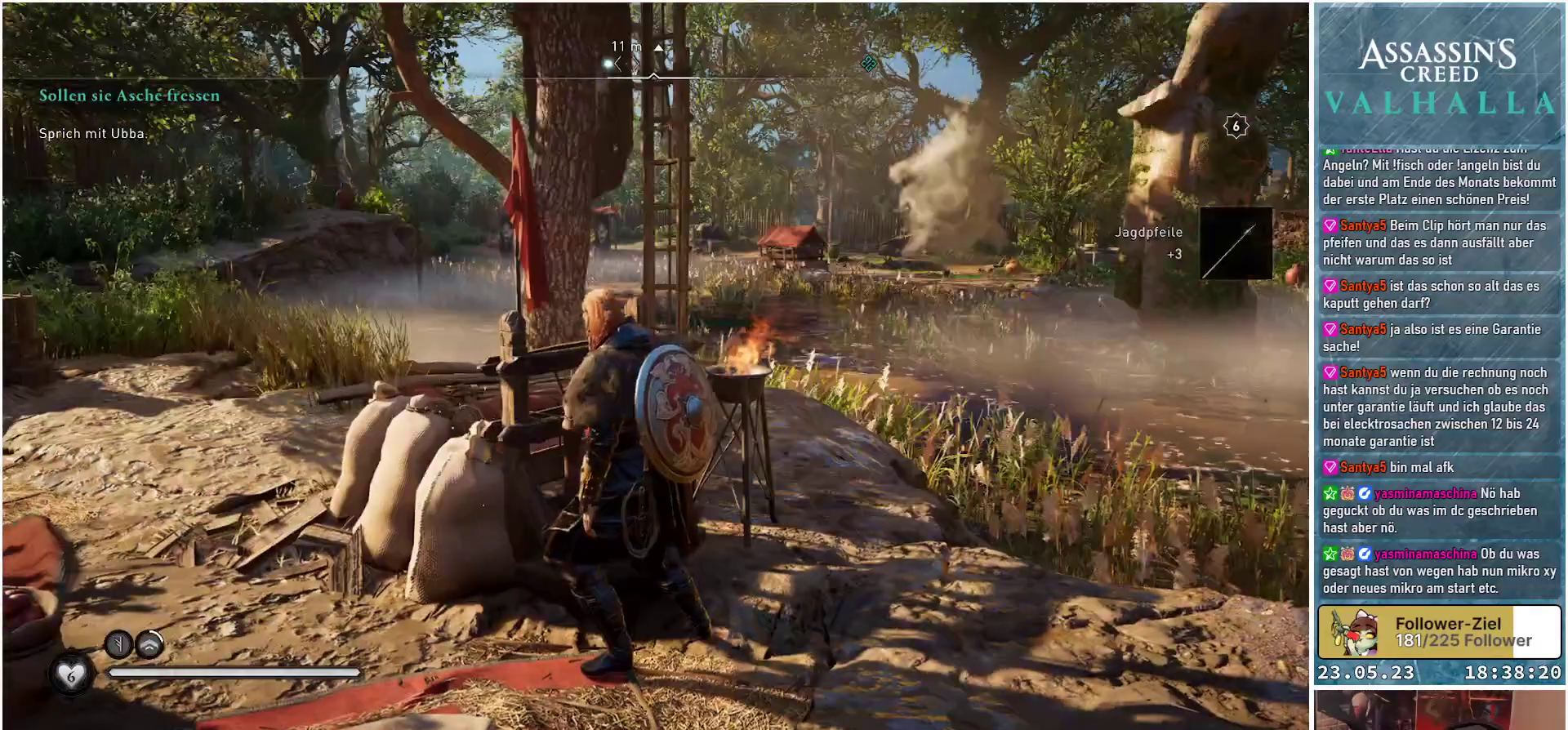
{"buttons": [], "left_stick": "up-right", "right_stick": "center", "events": [[450, "left_stick", "up-right"]]}
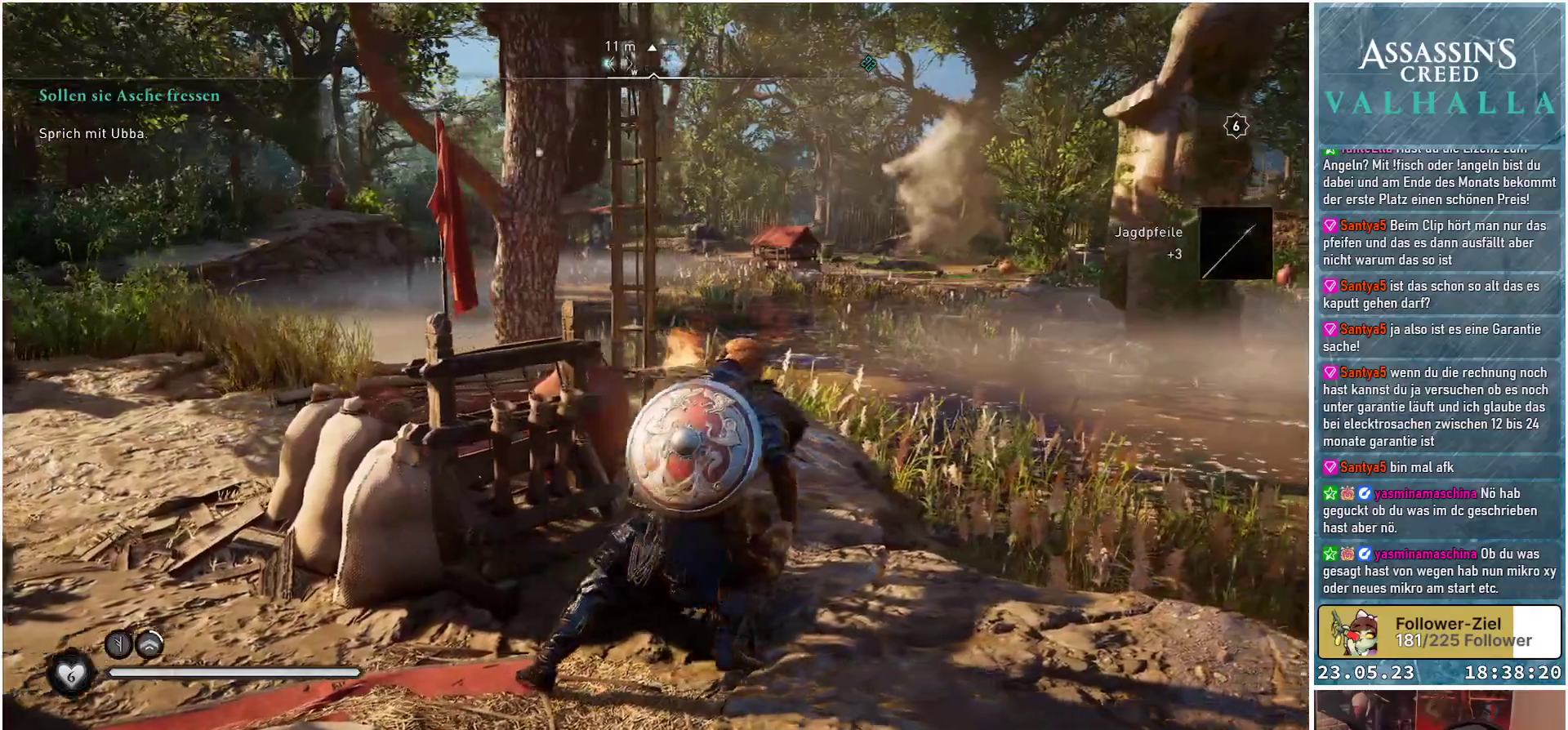
{"buttons": [], "left_stick": "up-left", "right_stick": "down-left", "events": [[100, "left_stick", "up"], [150, "right_stick", "down-left"], [300, "left_stick", "up-left"]]}
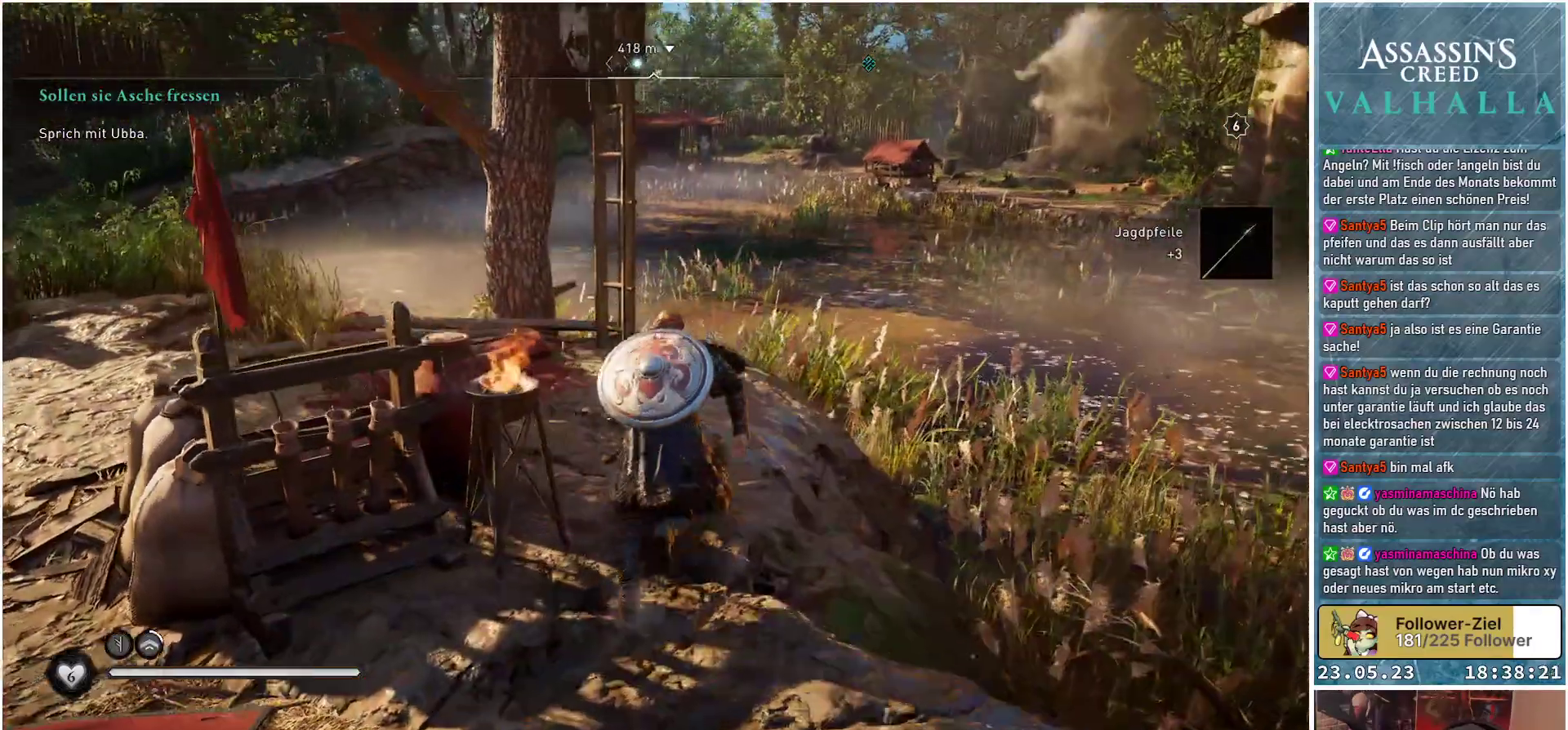
{"buttons": [], "left_stick": "up", "right_stick": "center", "events": [[100, "right_stick", "center"], [367, "left_stick", "up"]]}
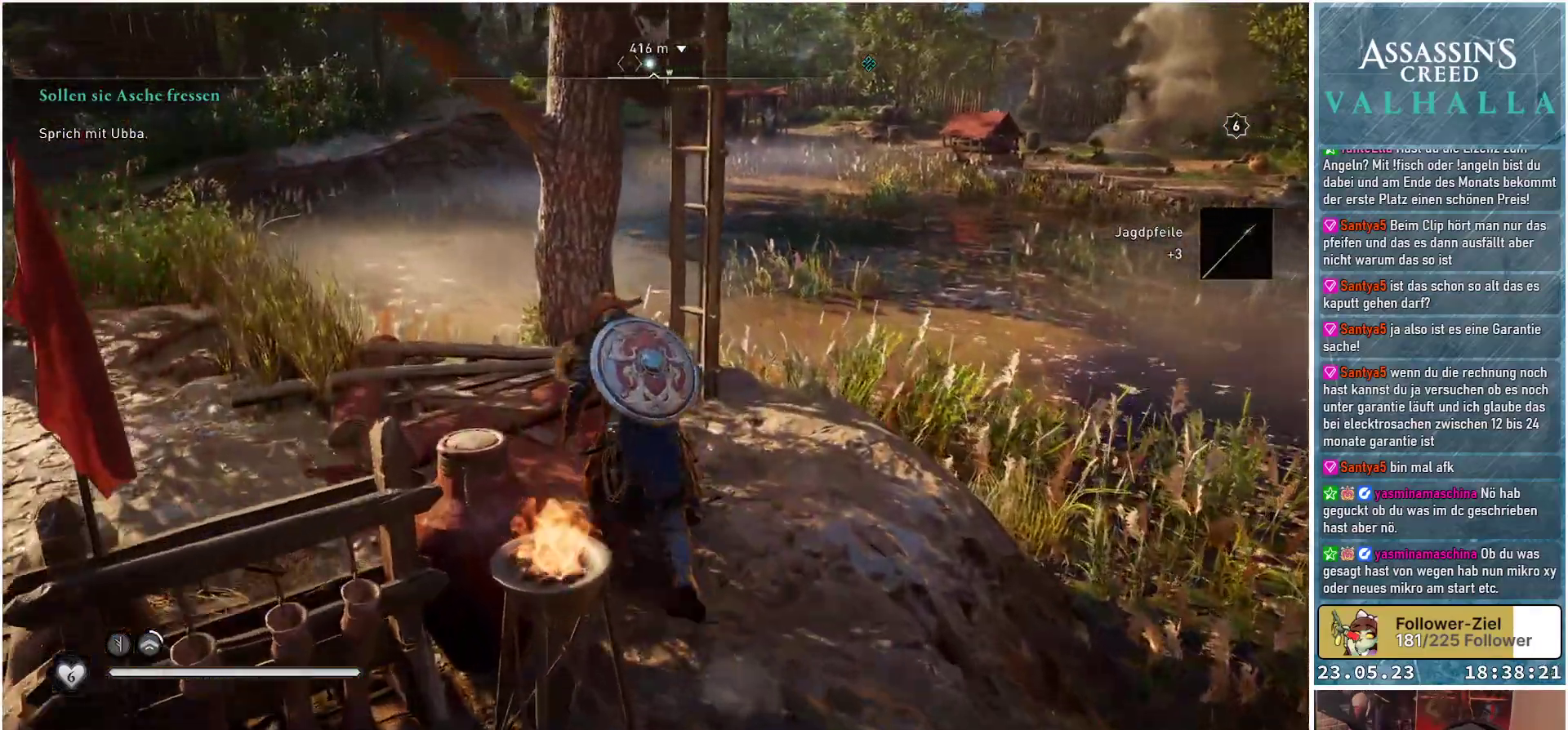
{"buttons": [], "left_stick": "up", "right_stick": "center", "events": [[183, "right_stick", "up"], [300, "right_stick", "center"]]}
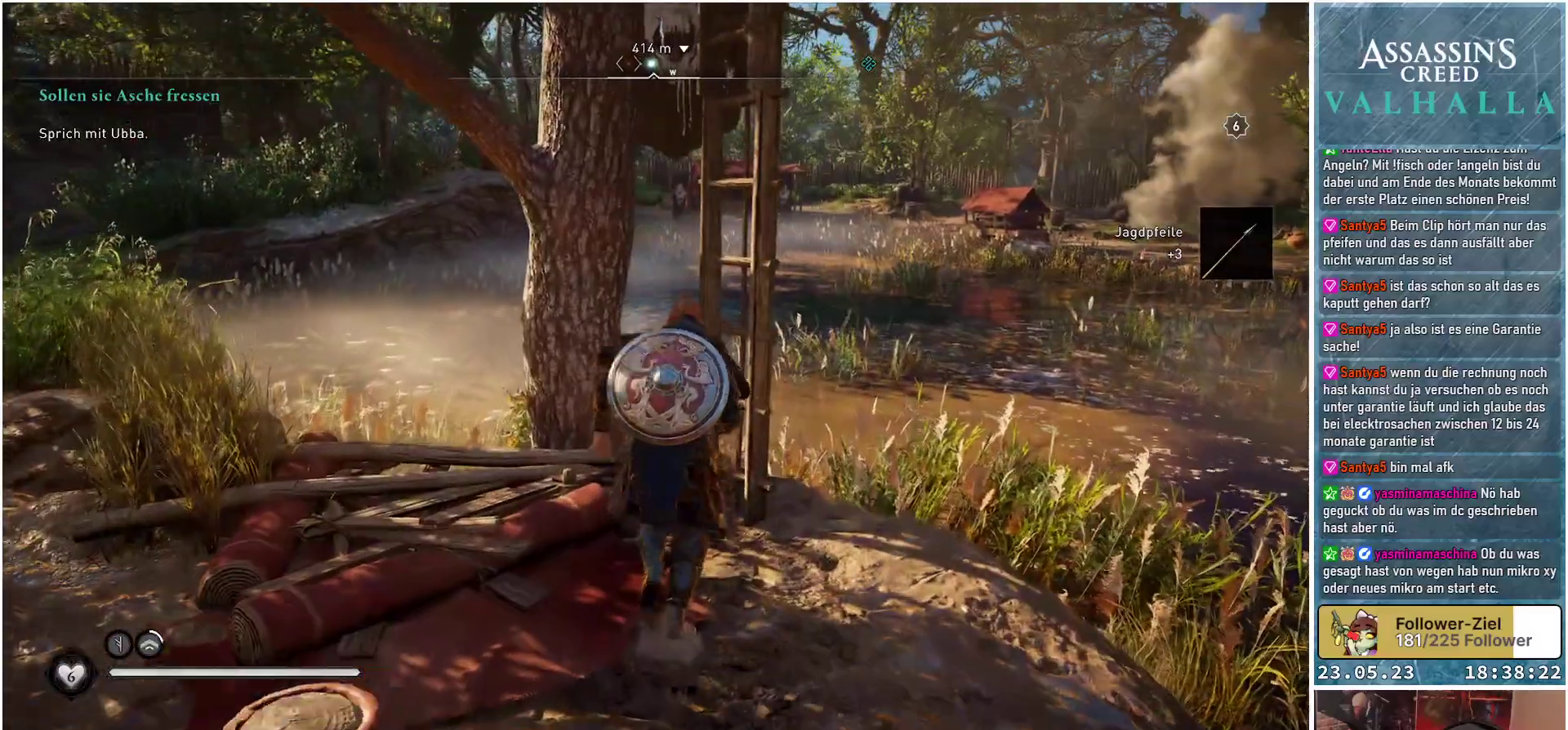
{"buttons": [], "left_stick": "up-right", "right_stick": "center", "events": [[83, "A", "down"], [200, "left_stick", "up-right"], [483, "A", "up"]]}
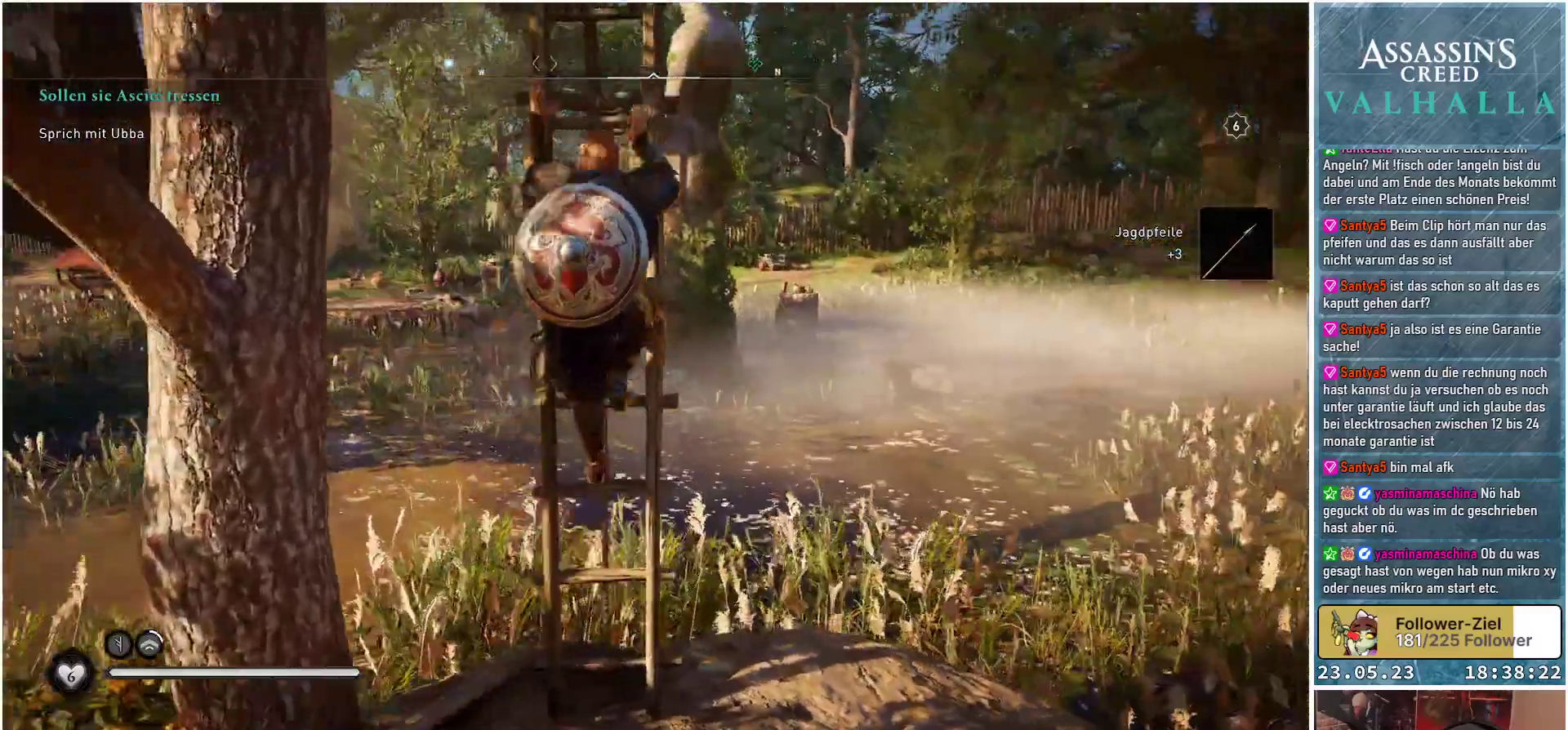
{"buttons": [], "left_stick": "up-right", "right_stick": "up", "events": [[250, "right_stick", "up"]]}
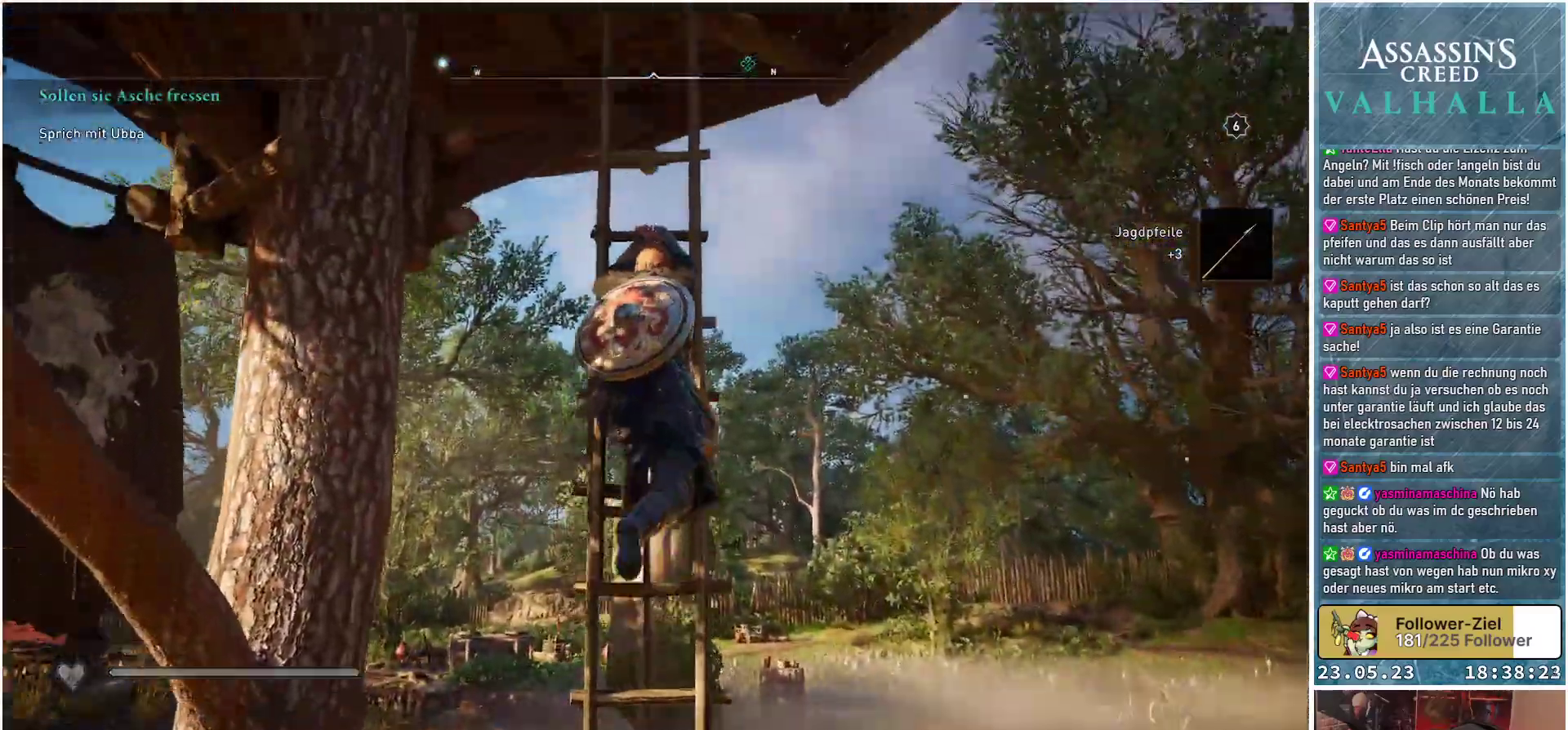
{"buttons": [], "left_stick": "up", "right_stick": "center", "events": [[300, "right_stick", "center"], [367, "left_stick", "up"]]}
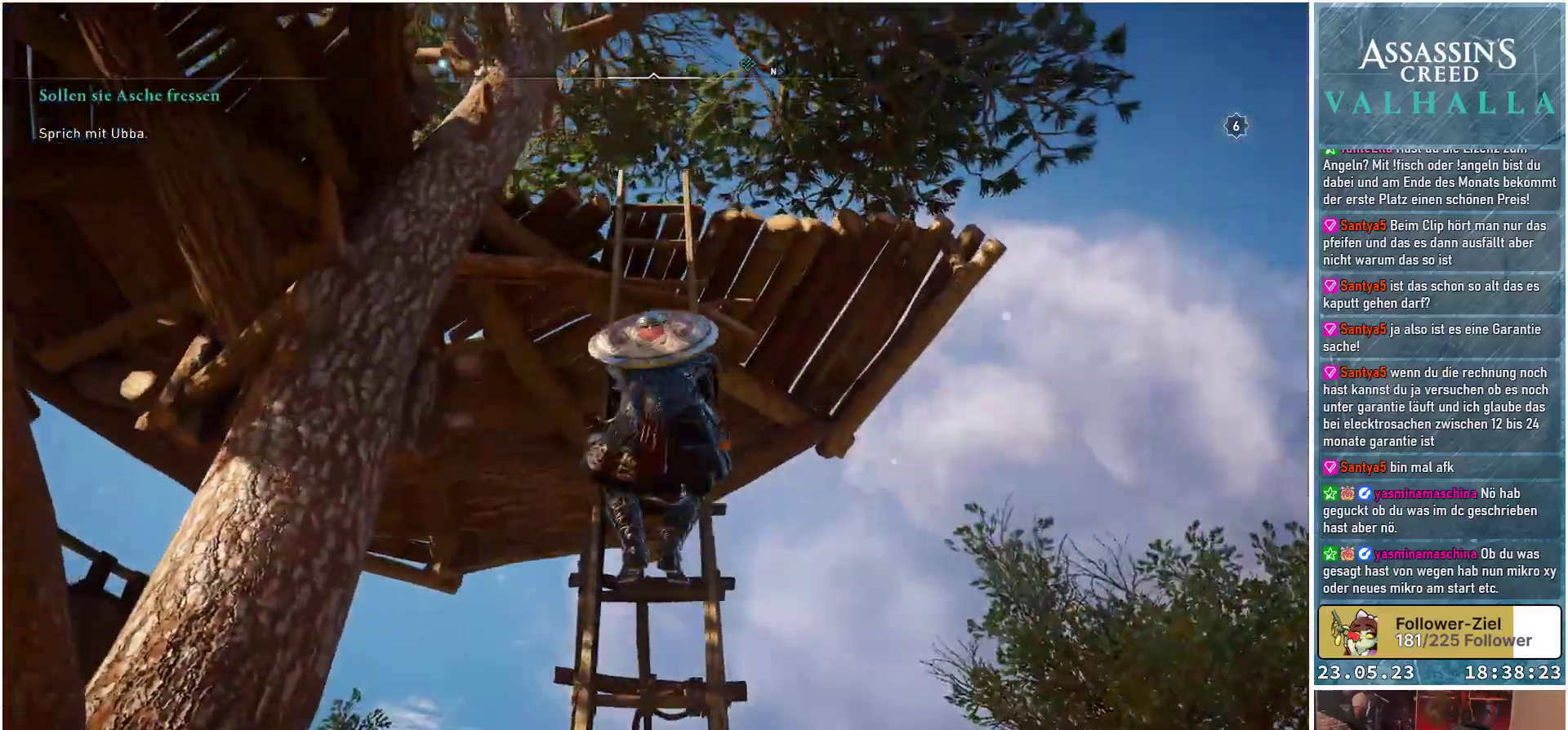
{"buttons": [], "left_stick": "up", "right_stick": "down", "events": [[183, "right_stick", "down"]]}
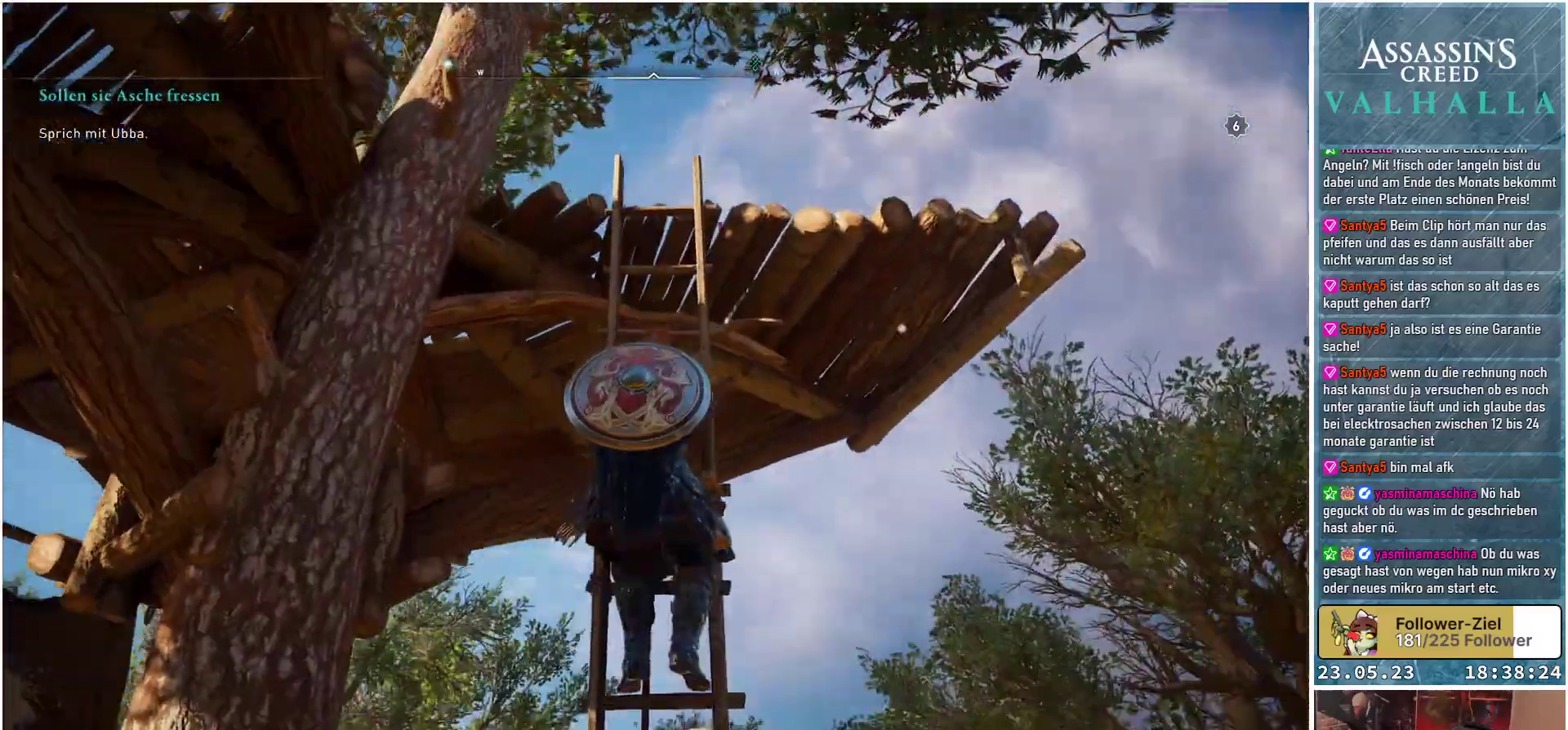
{"buttons": [], "left_stick": "up", "right_stick": "center", "events": [[167, "right_stick", "center"]]}
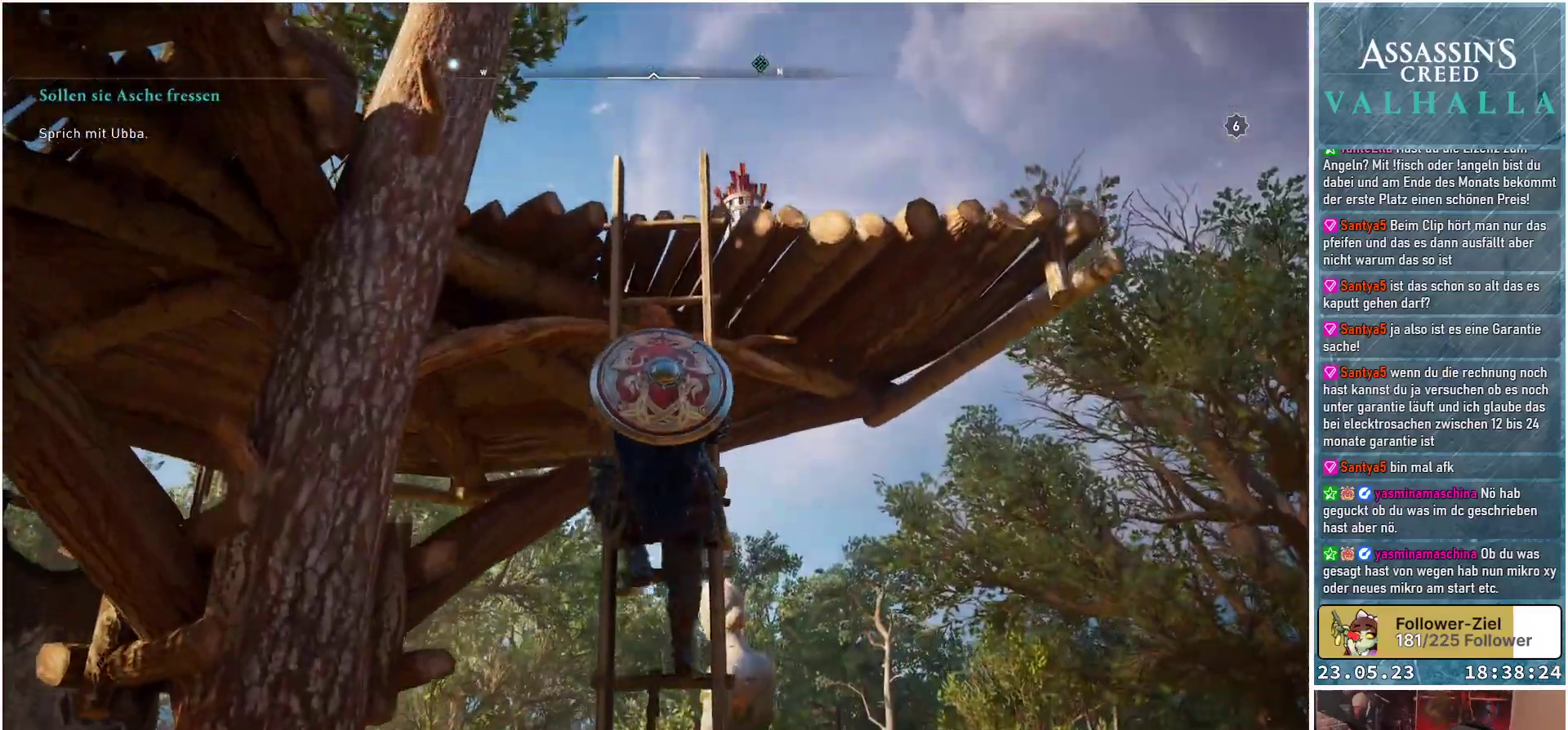
{"buttons": [], "left_stick": "up", "right_stick": "down", "events": [[217, "right_stick", "down"]]}
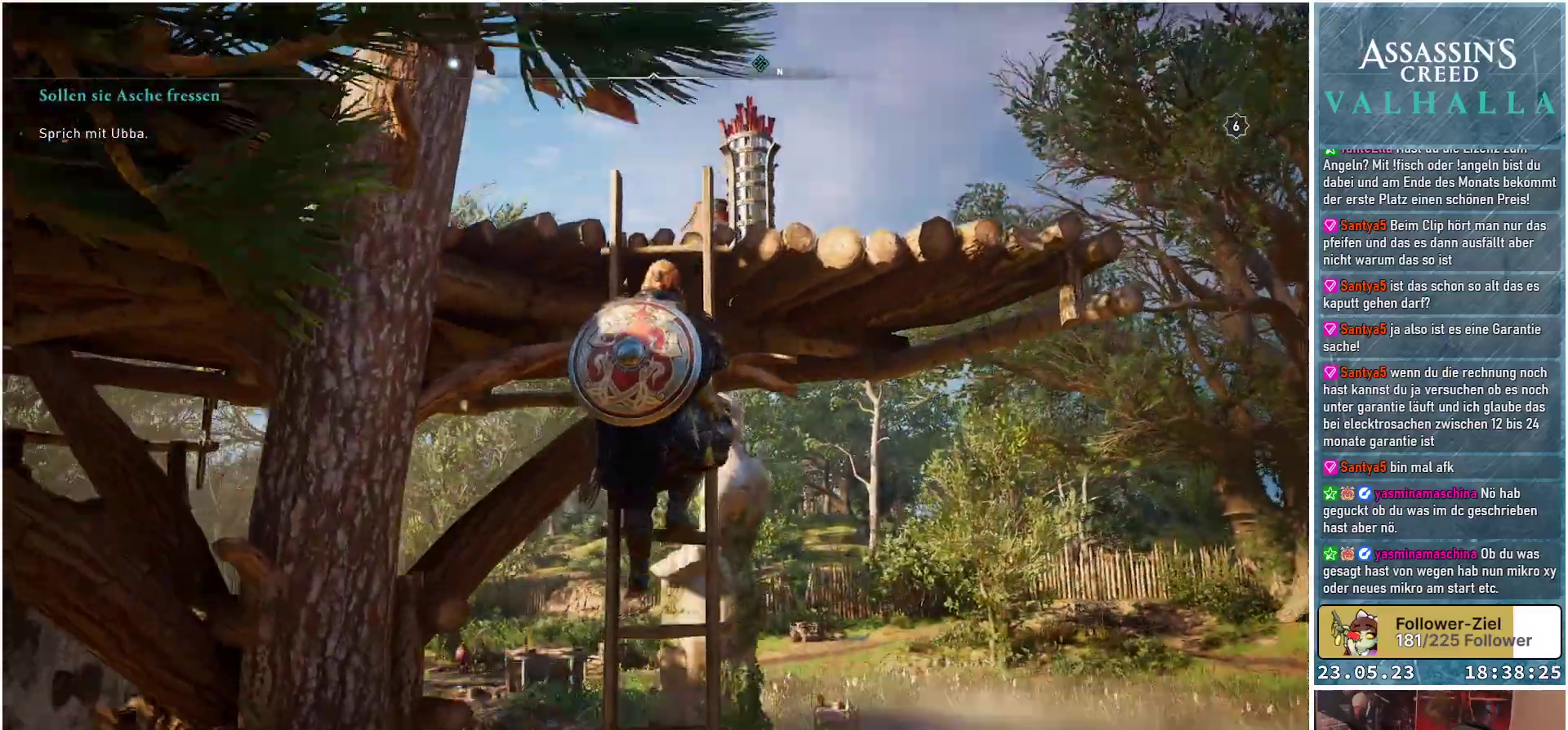
{"buttons": [], "left_stick": "up", "right_stick": "down", "events": [[200, "right_stick", "center"], [400, "right_stick", "down"]]}
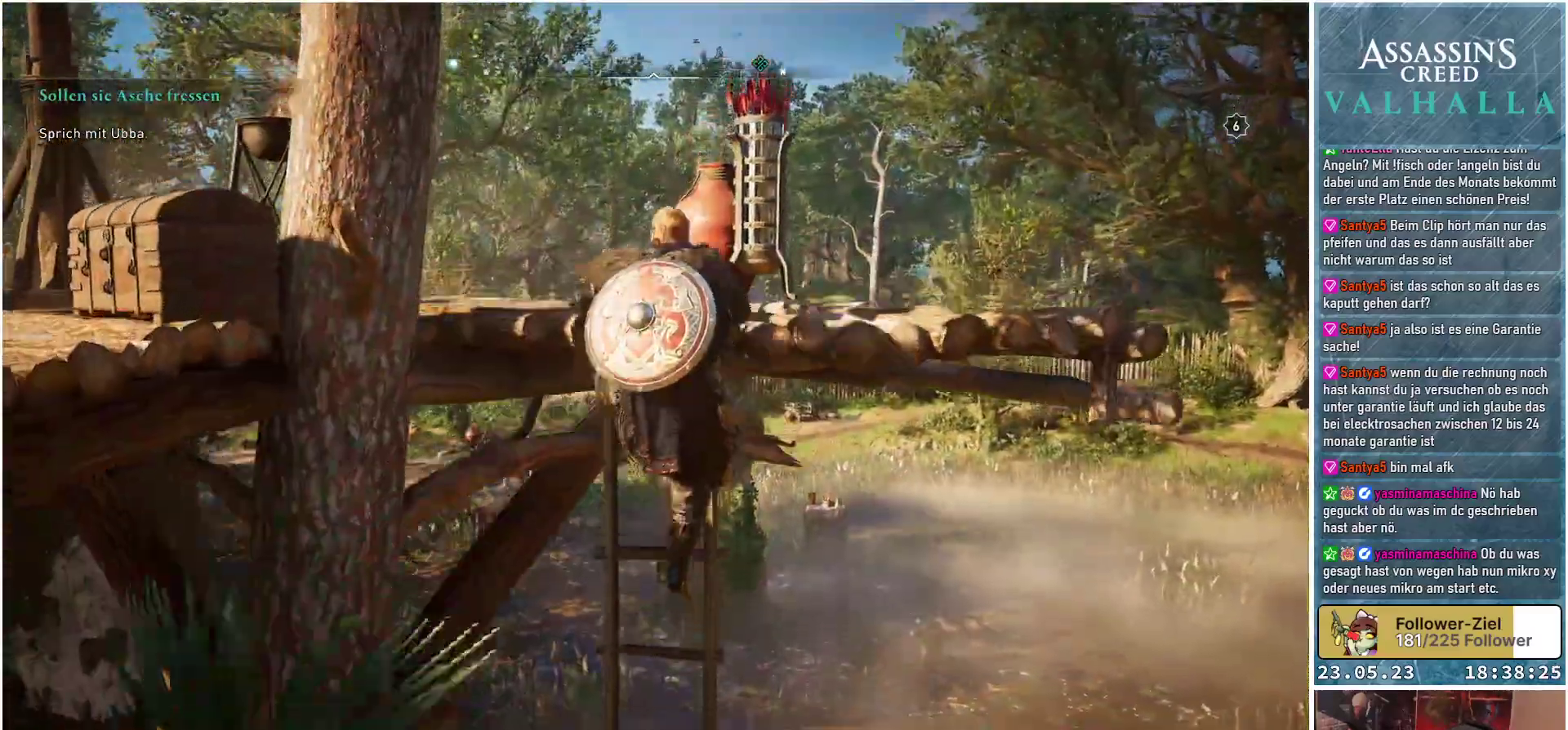
{"buttons": [], "left_stick": "up", "right_stick": "down-left", "events": [[300, "right_stick", "down-left"]]}
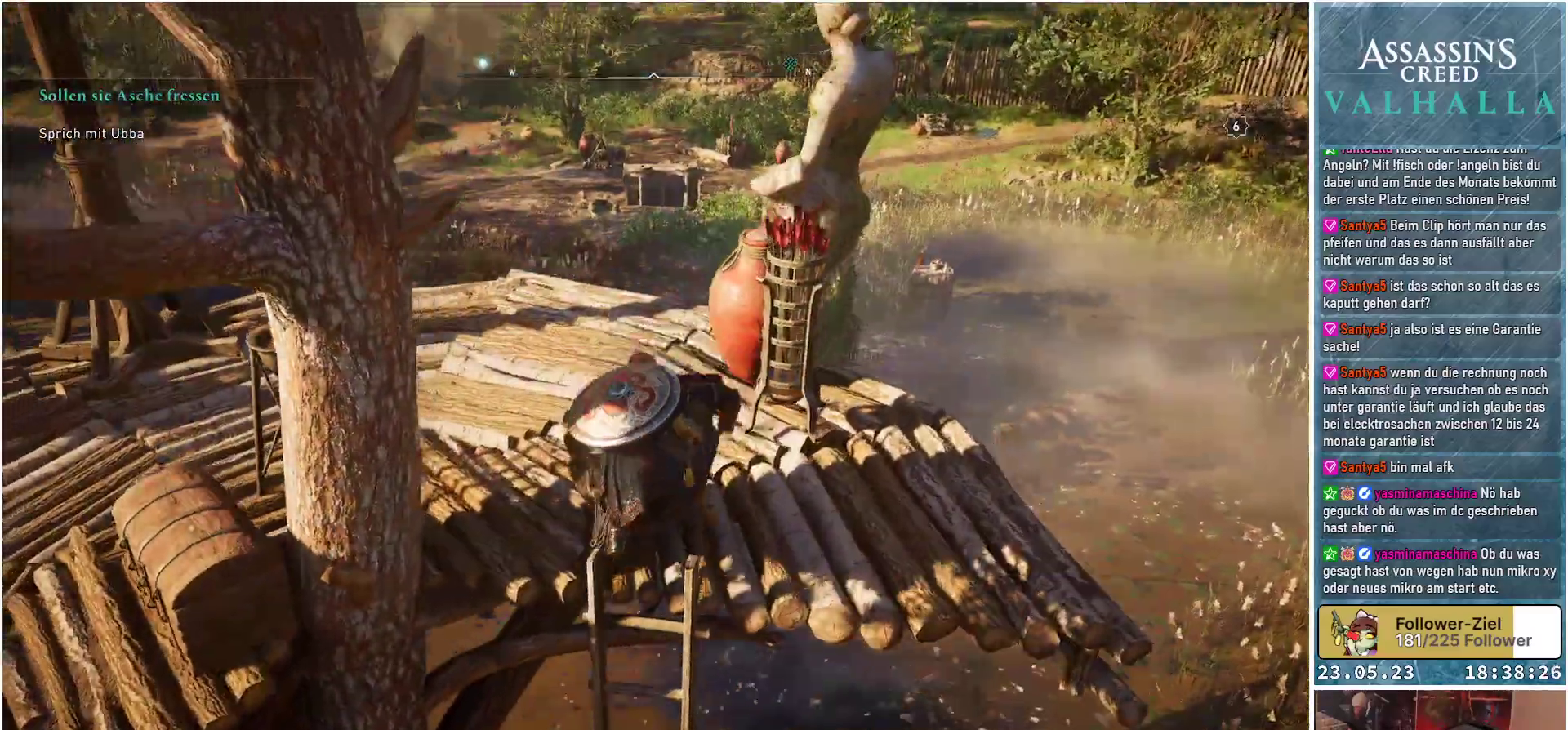
{"buttons": [], "left_stick": "up", "right_stick": "center", "events": [[50, "left_stick", "center"], [367, "right_stick", "center"], [383, "left_stick", "up"]]}
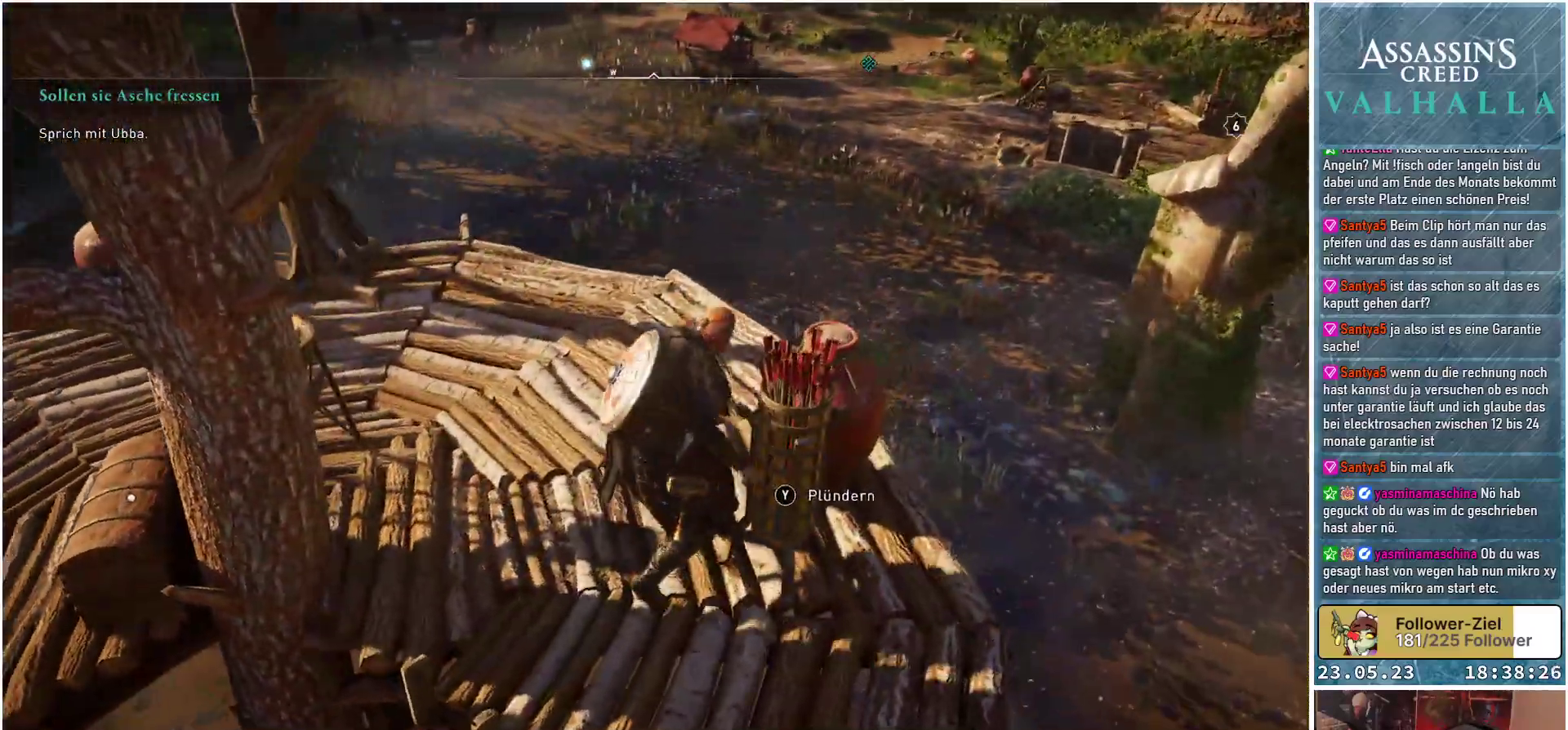
{"buttons": [], "left_stick": "up", "right_stick": "left", "events": [[167, "right_stick", "left"]]}
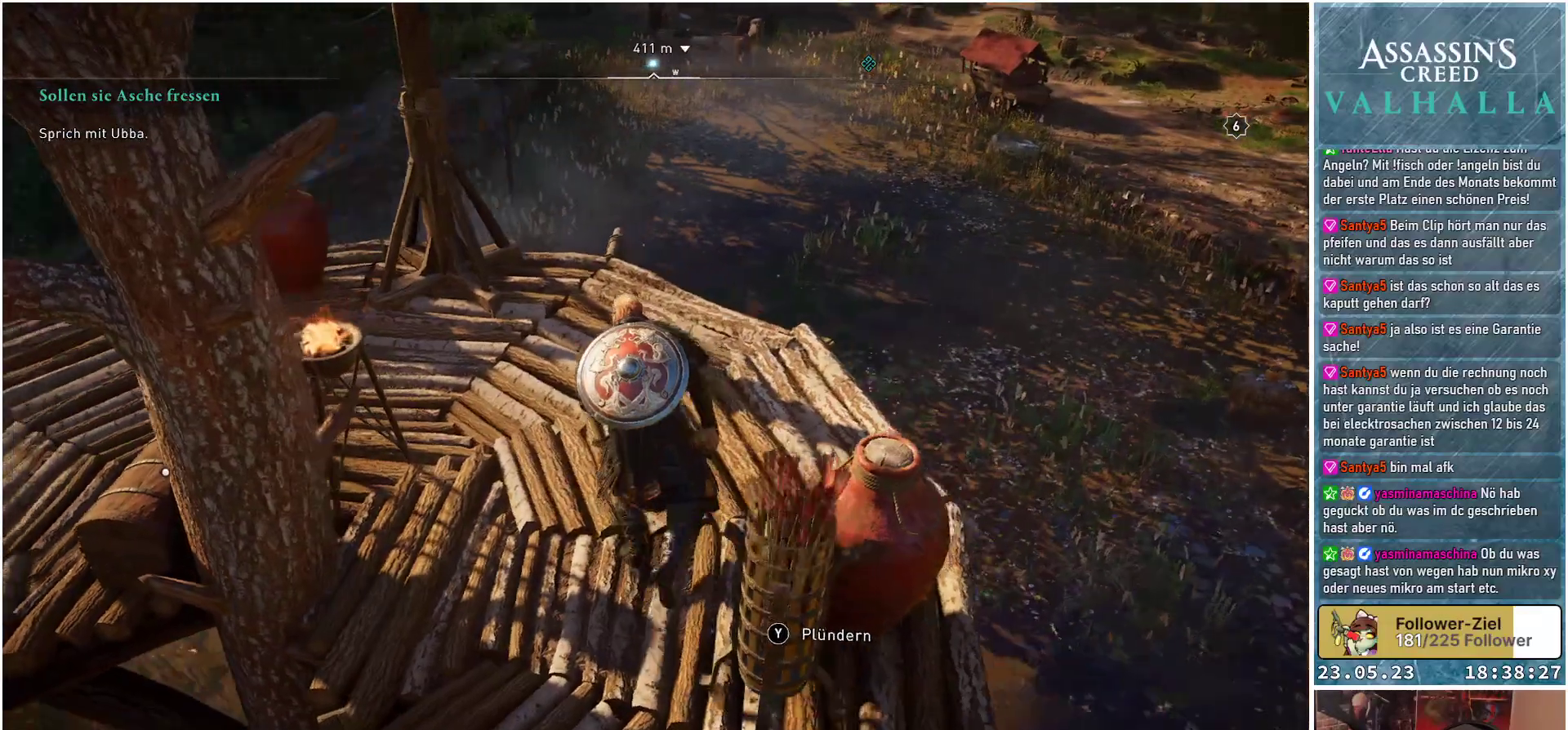
{"buttons": [], "left_stick": "up-left", "right_stick": "left", "events": [[250, "left_stick", "up-left"]]}
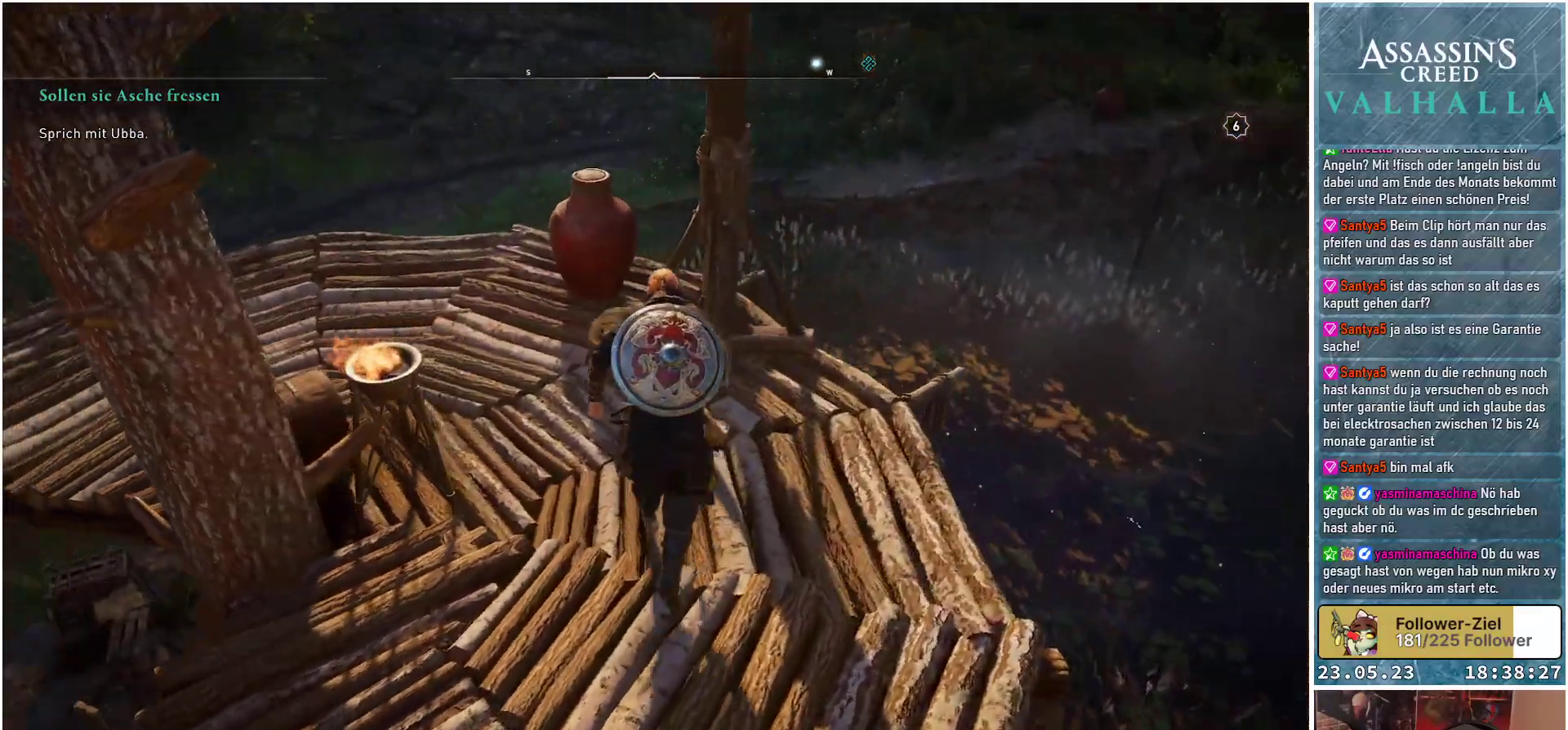
{"buttons": [], "left_stick": "up-left", "right_stick": "left", "events": []}
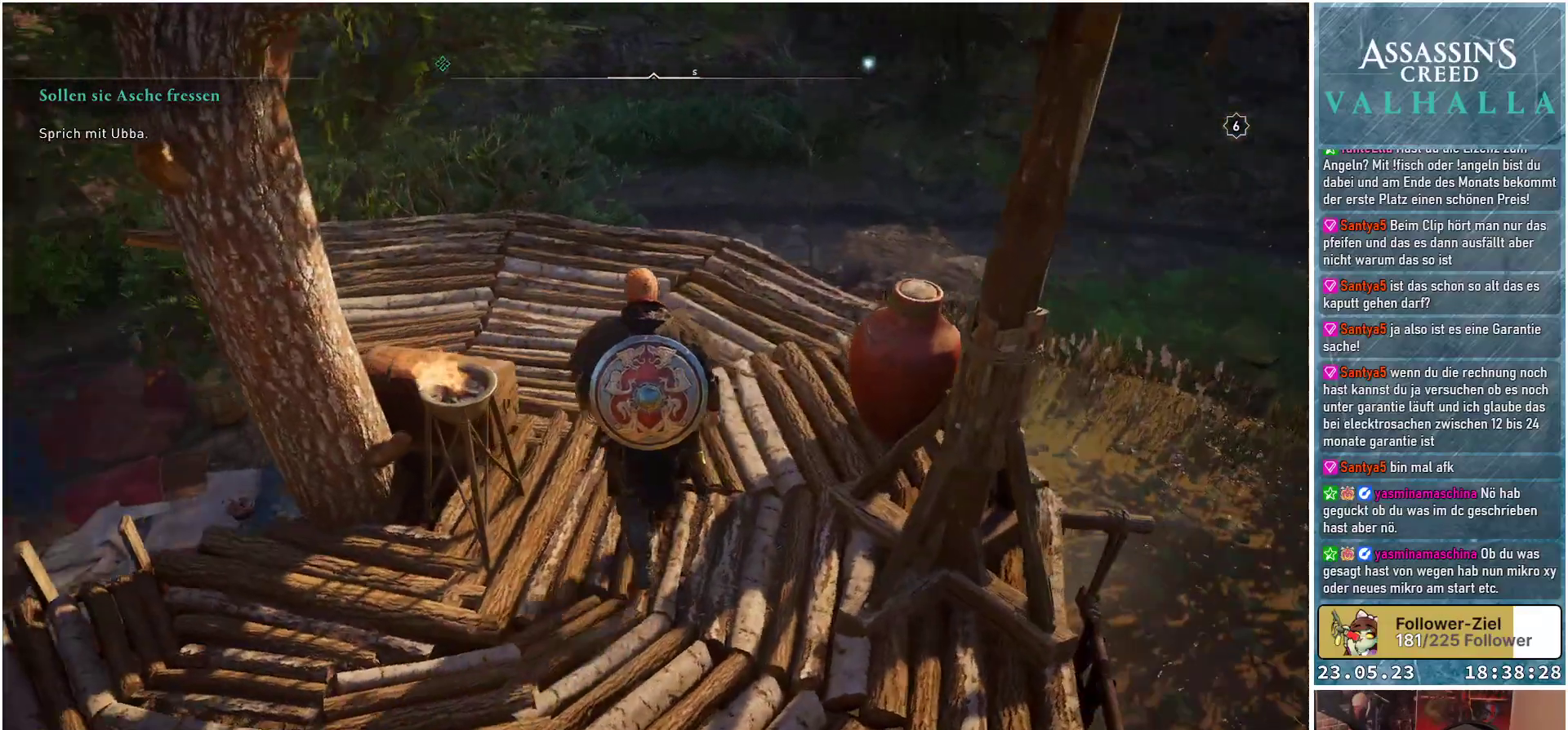
{"buttons": [], "left_stick": "up", "right_stick": "center", "events": [[217, "left_stick", "up"], [350, "right_stick", "center"]]}
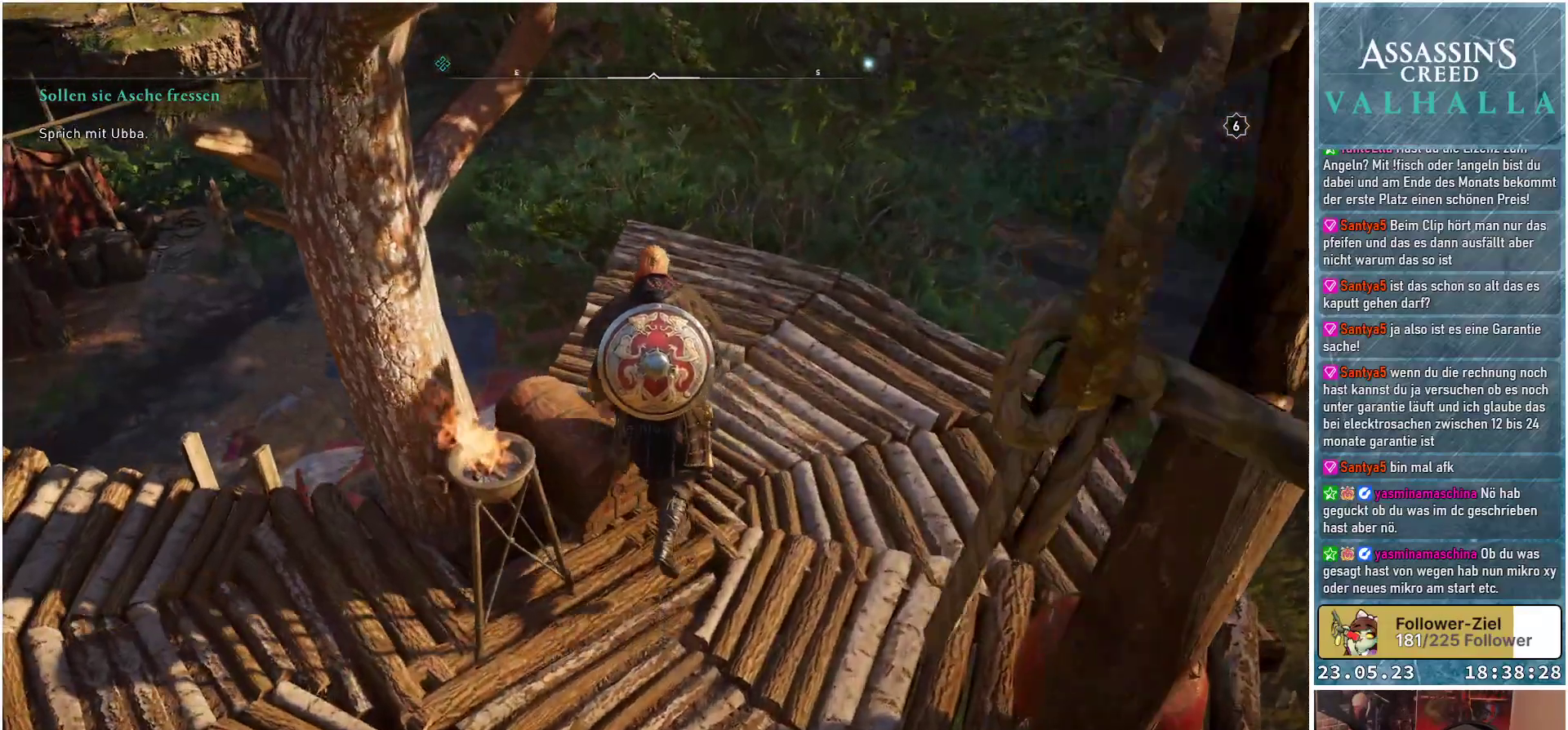
{"buttons": ["Y"], "left_stick": "center", "right_stick": "center", "events": [[117, "left_stick", "center"], [183, "Y", "down"]]}
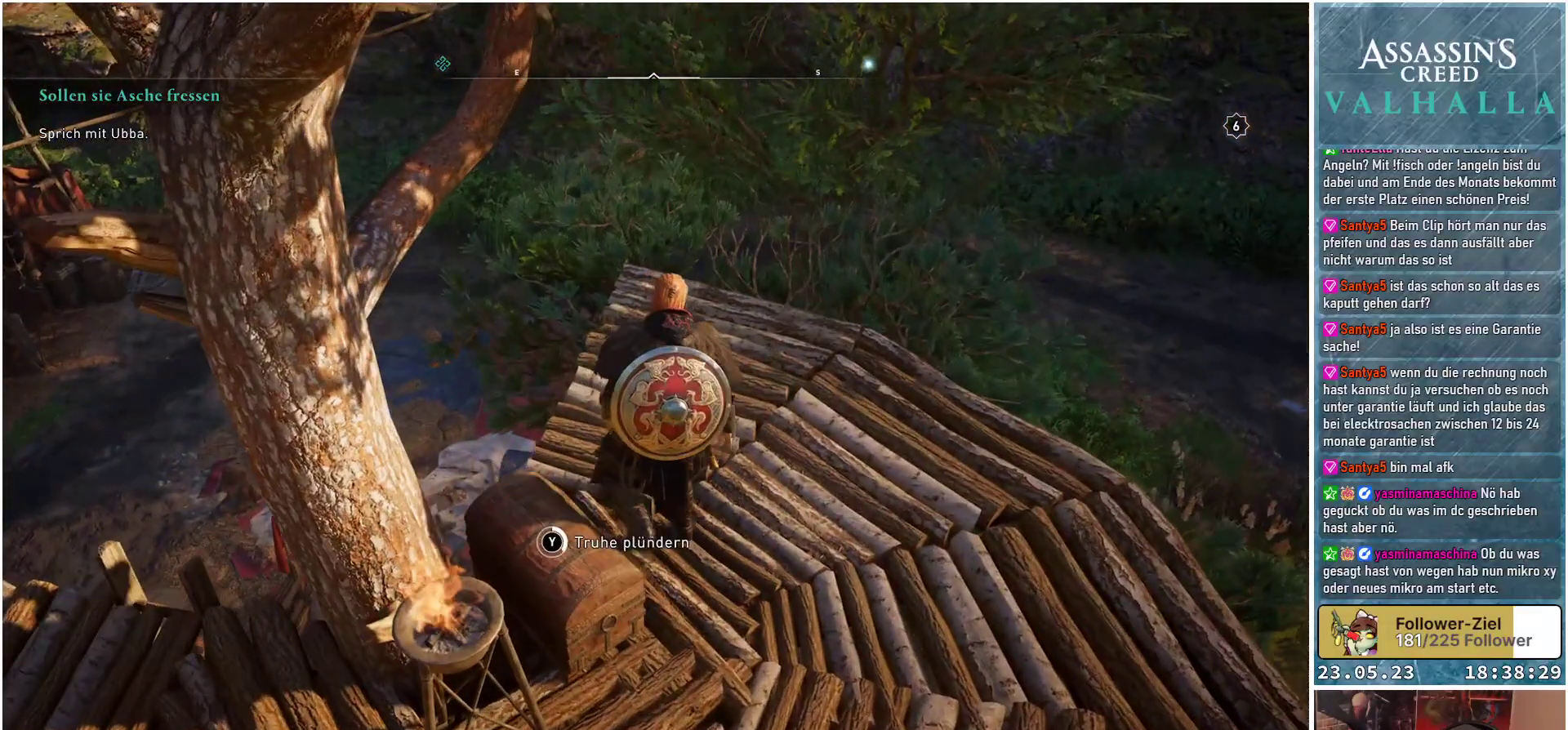
{"buttons": ["Y"], "left_stick": "center", "right_stick": "center", "events": []}
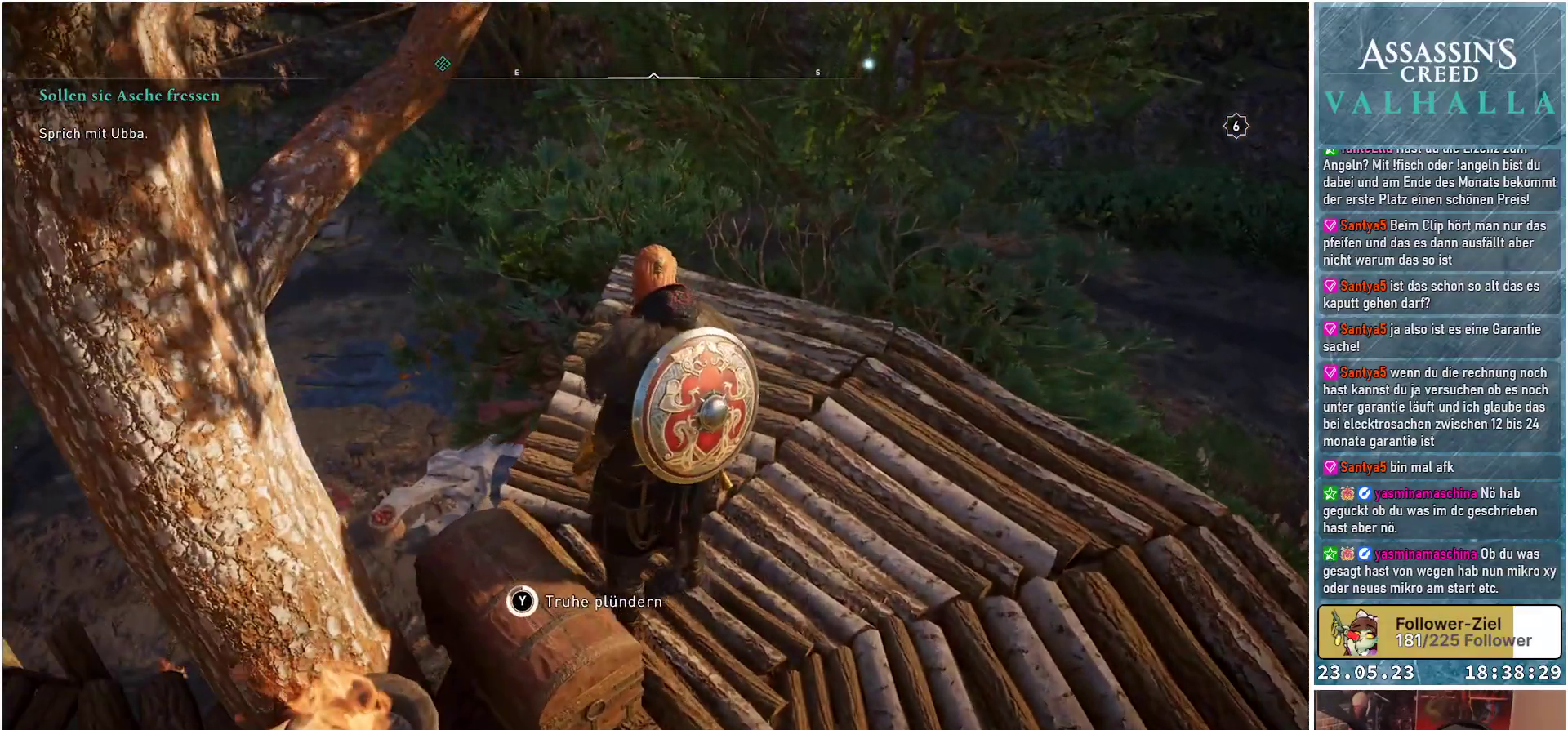
{"buttons": ["Y"], "left_stick": "center", "right_stick": "center", "events": []}
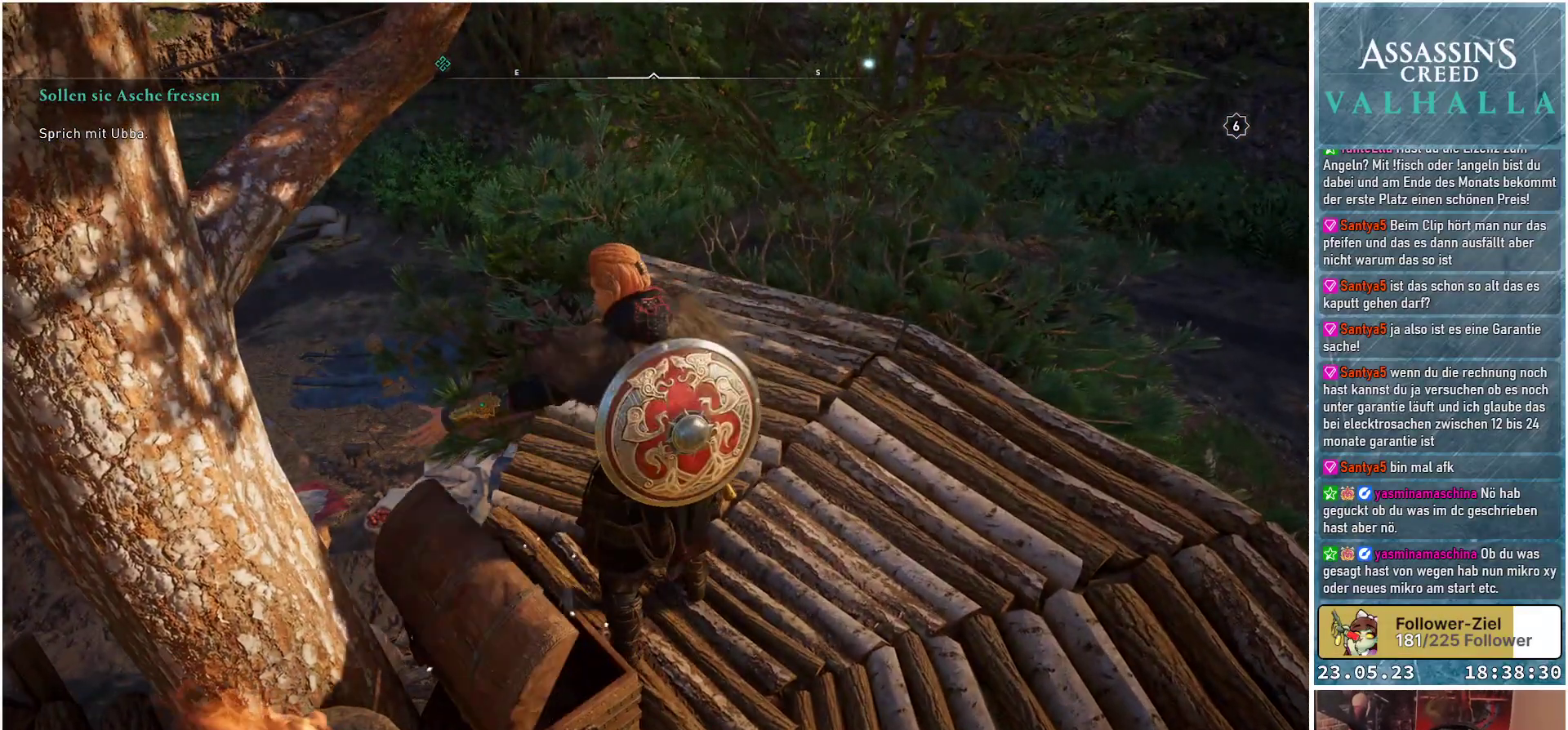
{"buttons": ["Y"], "left_stick": "center", "right_stick": "center", "events": []}
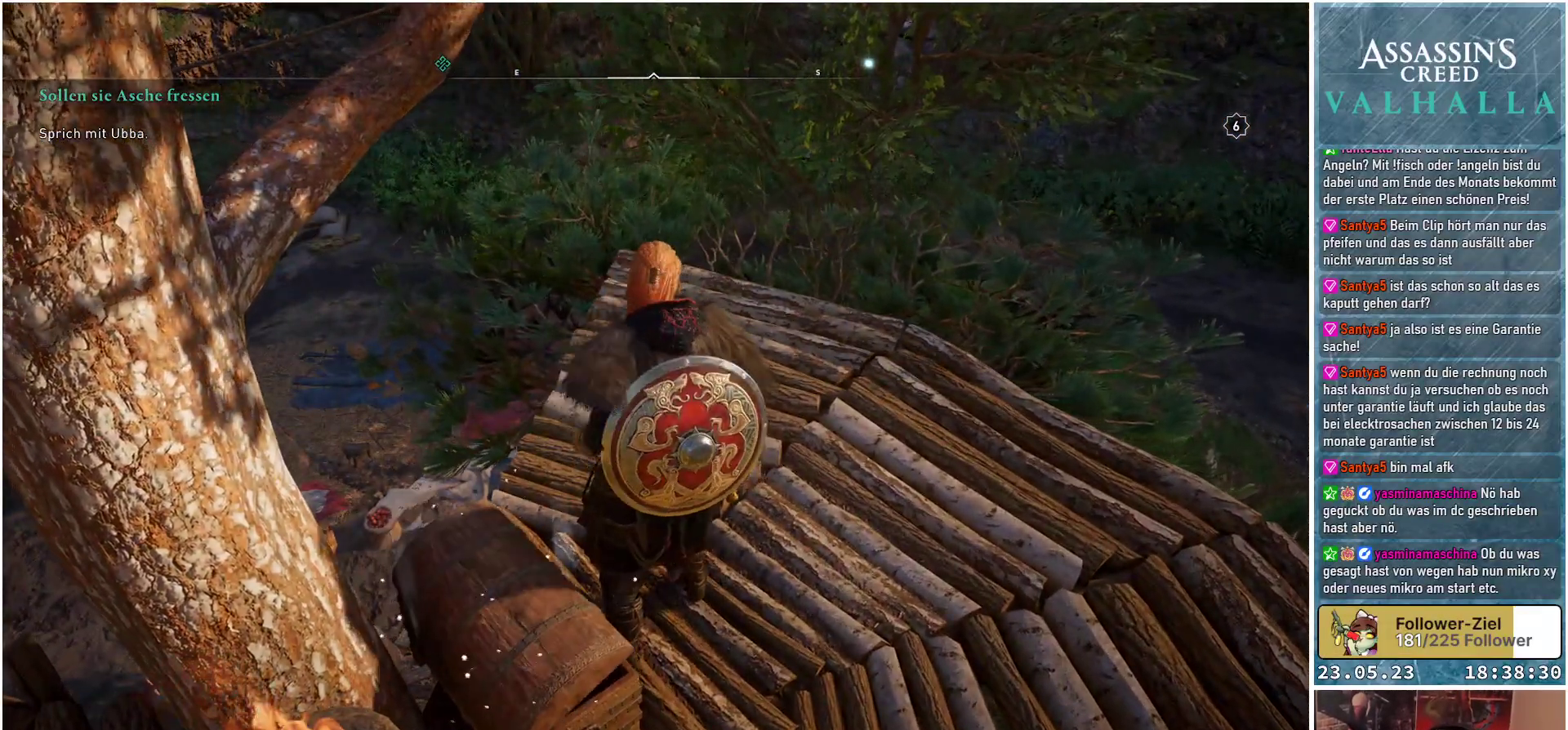
{"buttons": [], "left_stick": "center", "right_stick": "center", "events": [[183, "Y", "up"]]}
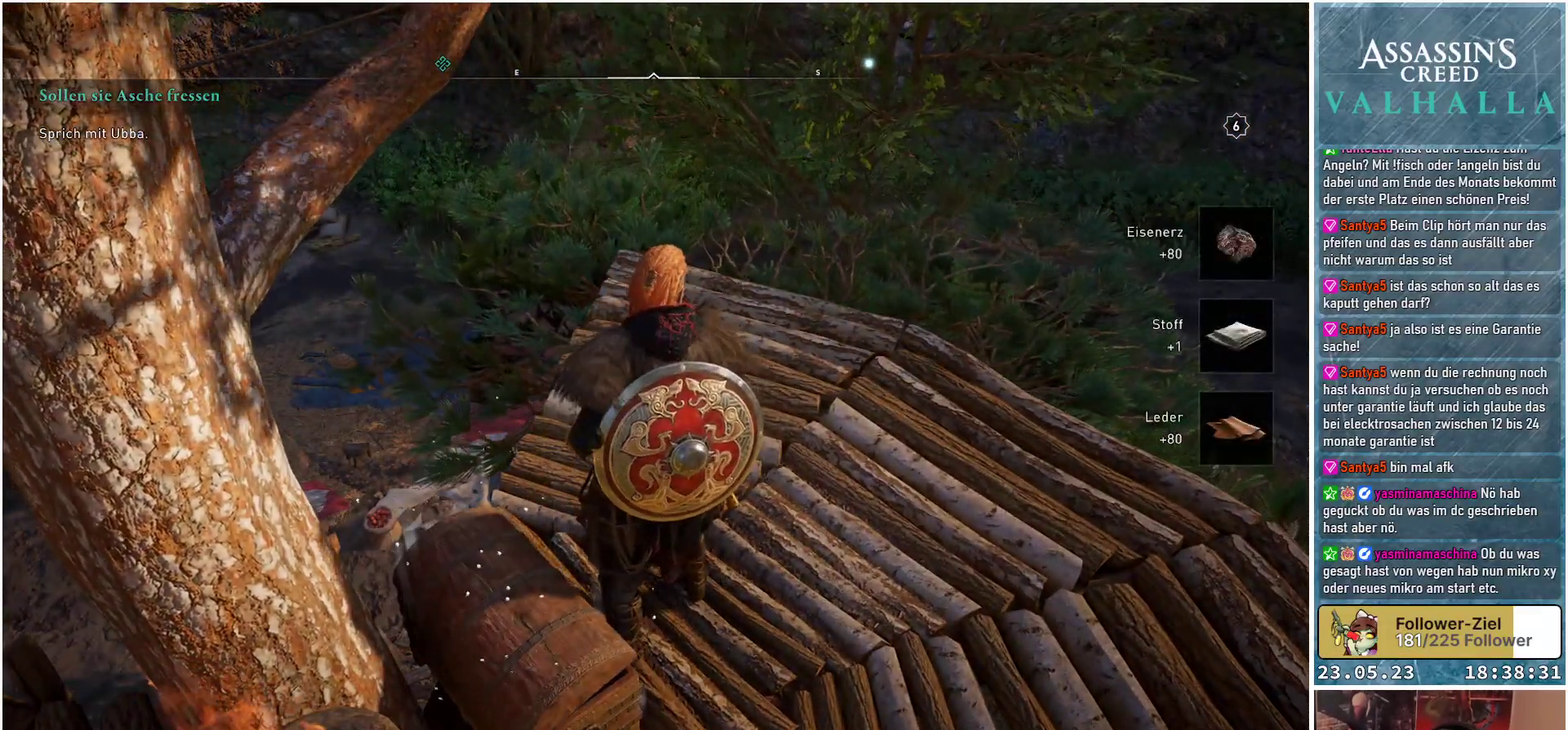
{"buttons": [], "left_stick": "center", "right_stick": "center", "events": []}